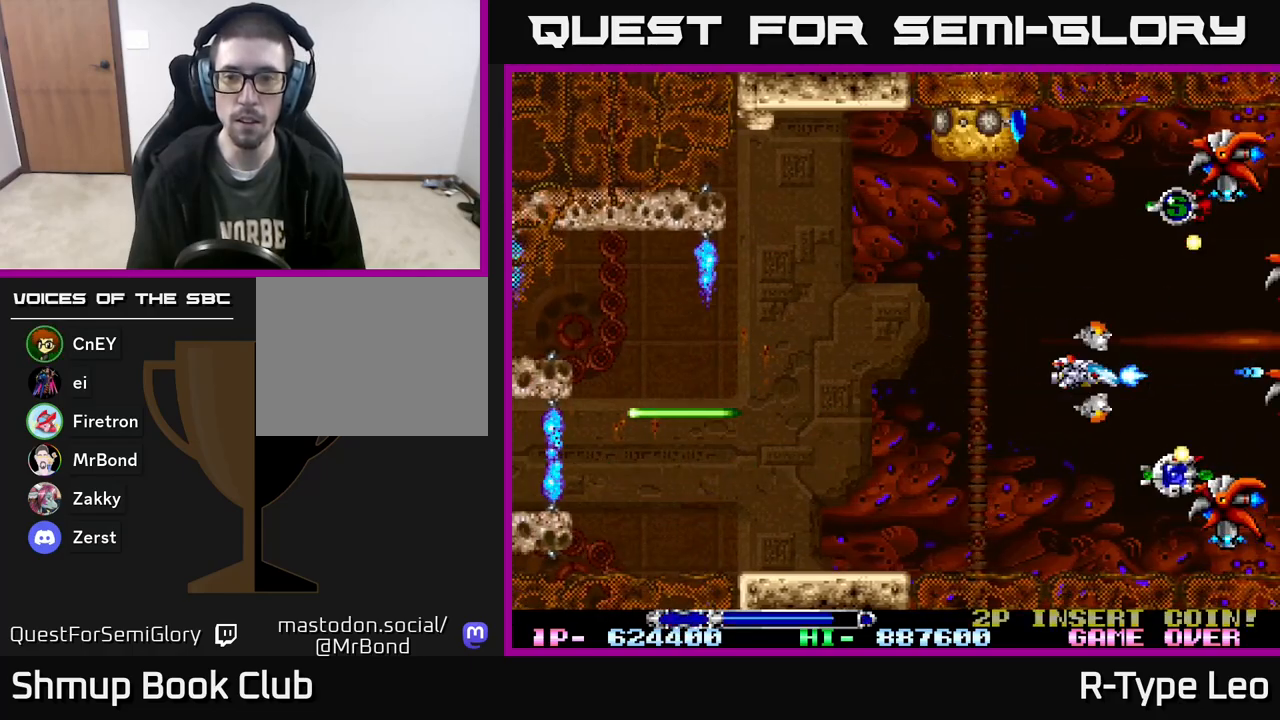
Gameplay with a controller (Xbox layout); each line is a JSON object with the inputs held at the frame after it. "events" lists button and stick changes between this image and that frame as [ms after this image, input, new state], when the widget could be followed in between. Not read: left_stick right_stick.
{"buttons": ["R2", "DPAD_LEFT"], "events": [[33, "X", "down"], [150, "X", "up"], [367, "DPAD_UP", "down"], [450, "DPAD_UP", "up"]]}
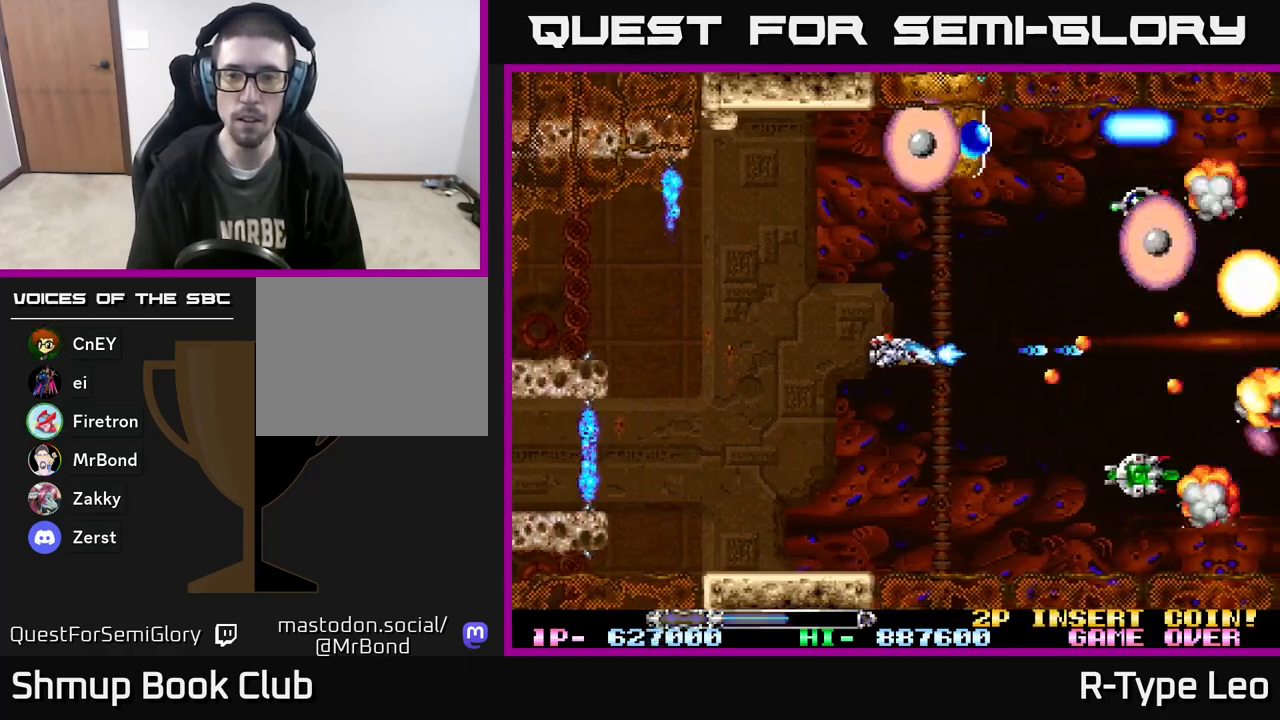
{"buttons": ["R2", "DPAD_UP", "DPAD_LEFT"], "events": [[67, "DPAD_LEFT", "up"], [100, "DPAD_DOWN", "down"], [317, "DPAD_DOWN", "up"], [367, "X", "down"], [467, "DPAD_UP", "down"], [483, "X", "up"], [500, "DPAD_LEFT", "down"]]}
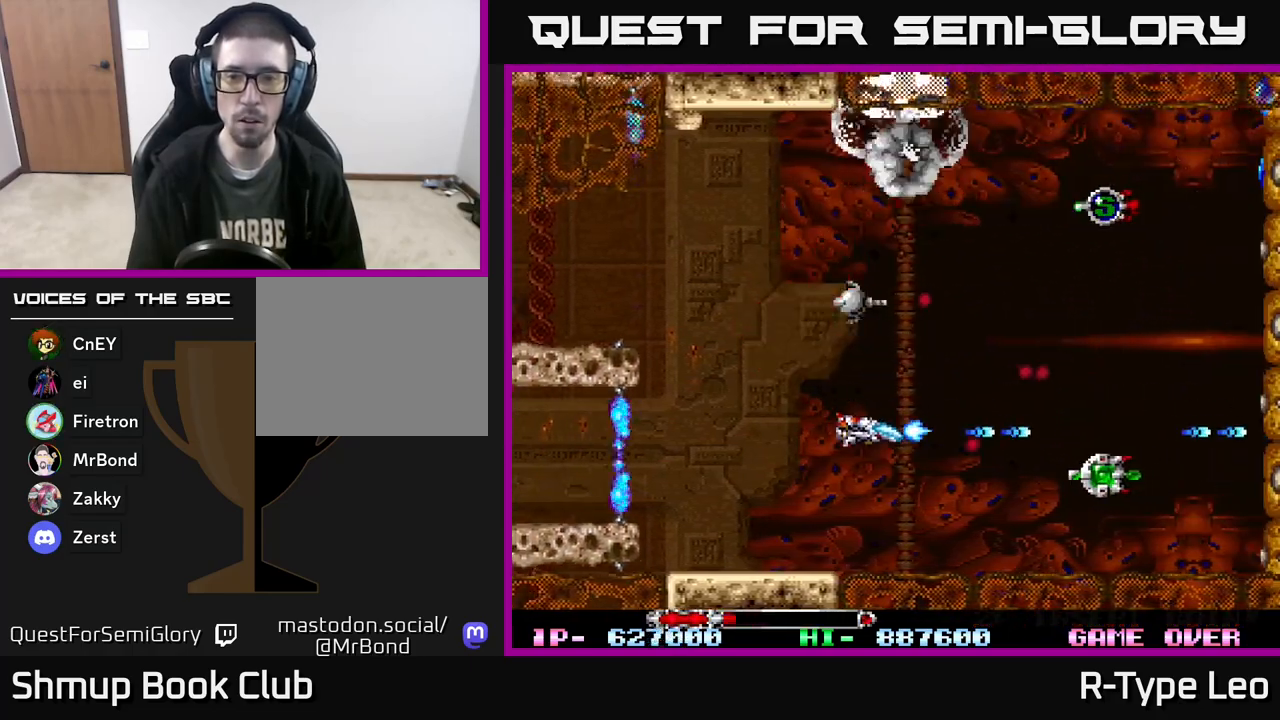
{"buttons": ["R2", "DPAD_UP"], "events": [[50, "DPAD_UP", "up"], [100, "DPAD_LEFT", "up"], [283, "DPAD_DOWN", "down"], [350, "DPAD_DOWN", "up"], [367, "DPAD_LEFT", "down"], [433, "DPAD_UP", "down"], [483, "DPAD_LEFT", "up"]]}
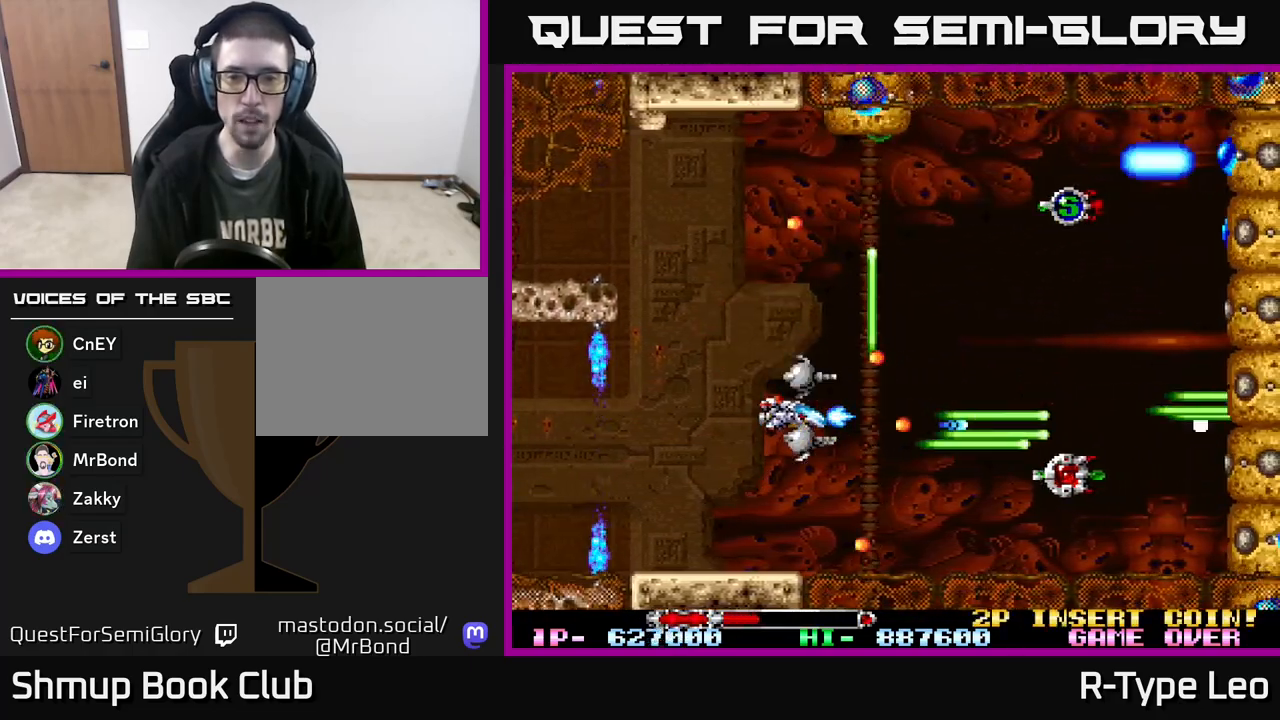
{"buttons": ["R2", "DPAD_UP"], "events": [[100, "DPAD_UP", "up"], [117, "DPAD_RIGHT", "down"], [417, "DPAD_RIGHT", "up"], [417, "DPAD_UP", "down"]]}
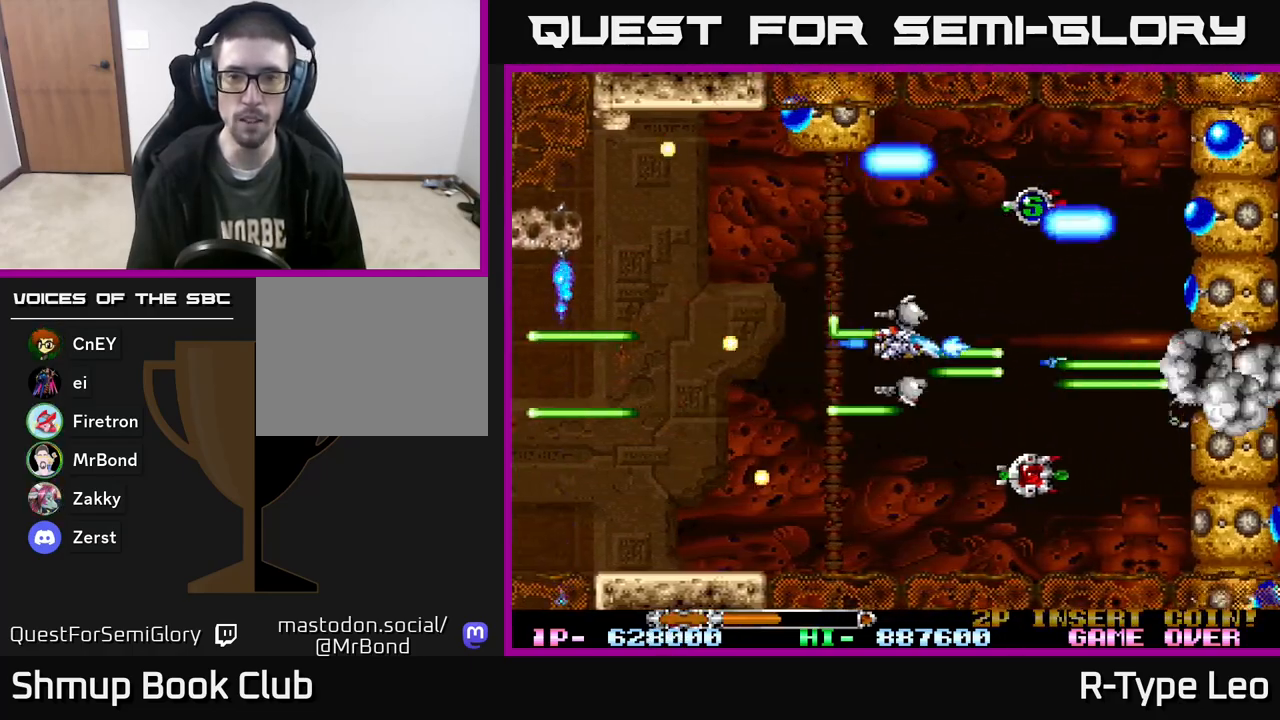
{"buttons": ["R2", "DPAD_DOWN"], "events": [[50, "DPAD_LEFT", "down"], [83, "DPAD_UP", "up"], [133, "DPAD_DOWN", "down"], [150, "DPAD_LEFT", "up"], [233, "DPAD_DOWN", "up"], [250, "DPAD_LEFT", "down"], [333, "DPAD_DOWN", "down"], [333, "DPAD_LEFT", "up"]]}
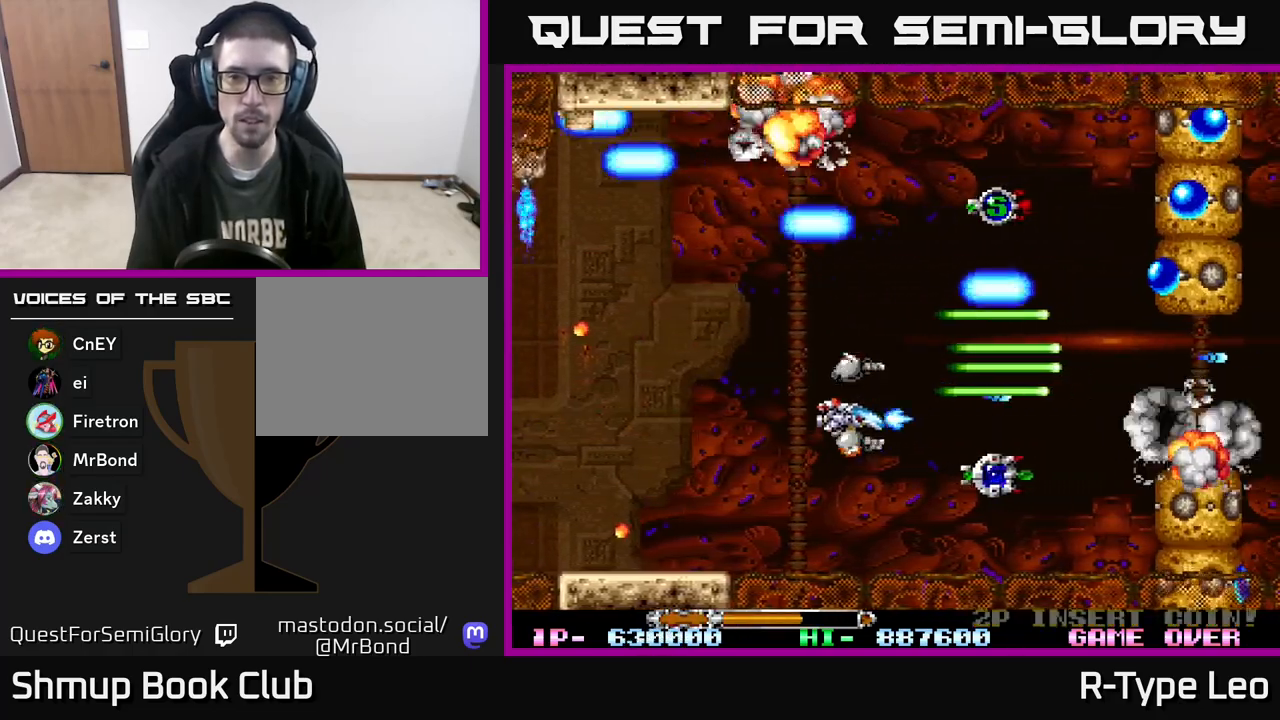
{"buttons": ["R2", "DPAD_UP", "DPAD_LEFT"], "events": [[200, "DPAD_DOWN", "up"], [383, "DPAD_LEFT", "down"], [383, "DPAD_UP", "down"]]}
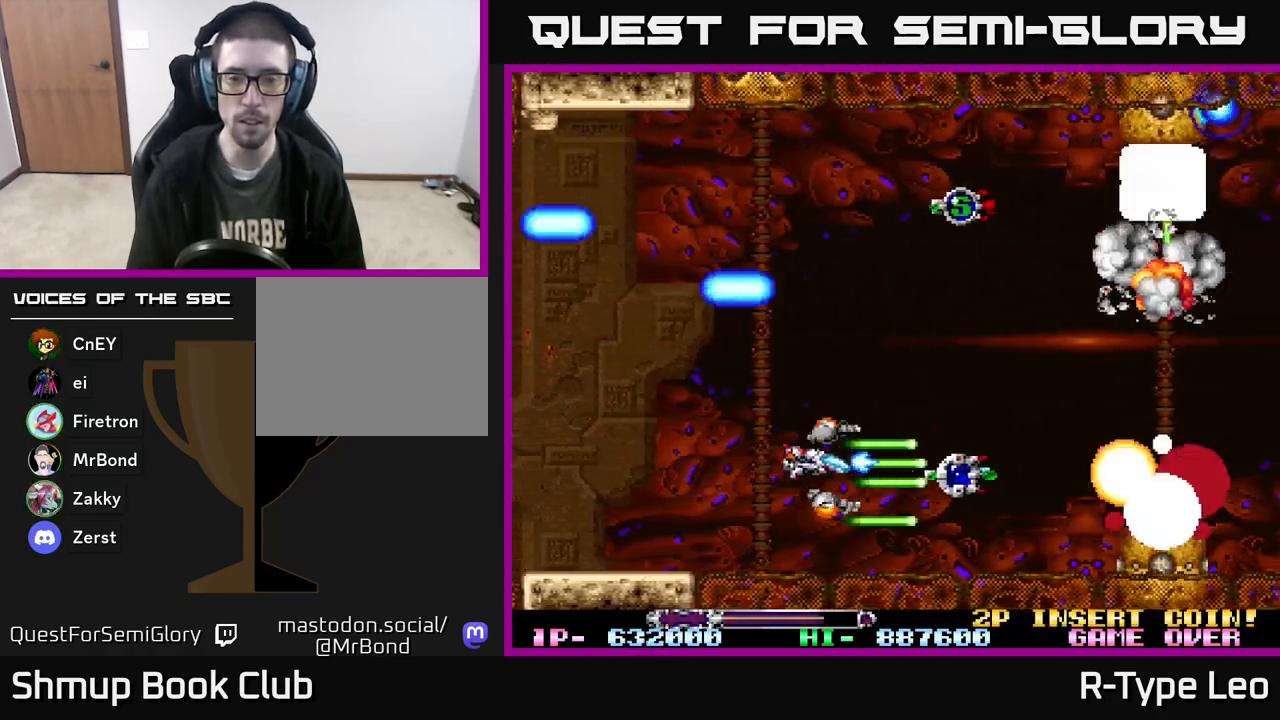
{"buttons": ["R2", "DPAD_DOWN", "DPAD_RIGHT"], "events": [[50, "DPAD_LEFT", "up"], [133, "DPAD_RIGHT", "down"], [133, "DPAD_UP", "up"], [150, "DPAD_UP", "down"], [200, "DPAD_RIGHT", "up"], [317, "DPAD_UP", "up"], [350, "DPAD_RIGHT", "down"], [383, "DPAD_DOWN", "down"]]}
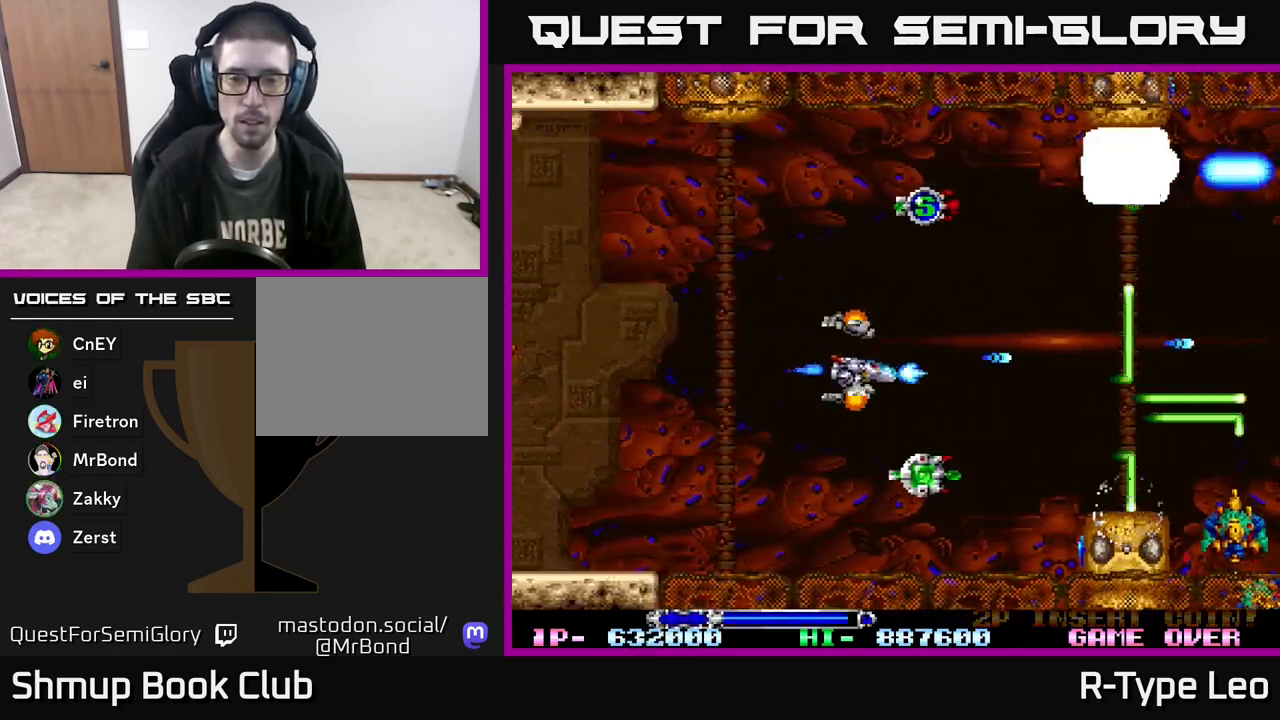
{"buttons": ["R2", "DPAD_UP"], "events": [[67, "DPAD_RIGHT", "up"], [250, "DPAD_RIGHT", "down"], [317, "DPAD_DOWN", "up"], [333, "DPAD_RIGHT", "up"], [350, "DPAD_UP", "down"], [383, "DPAD_LEFT", "down"], [500, "DPAD_LEFT", "up"]]}
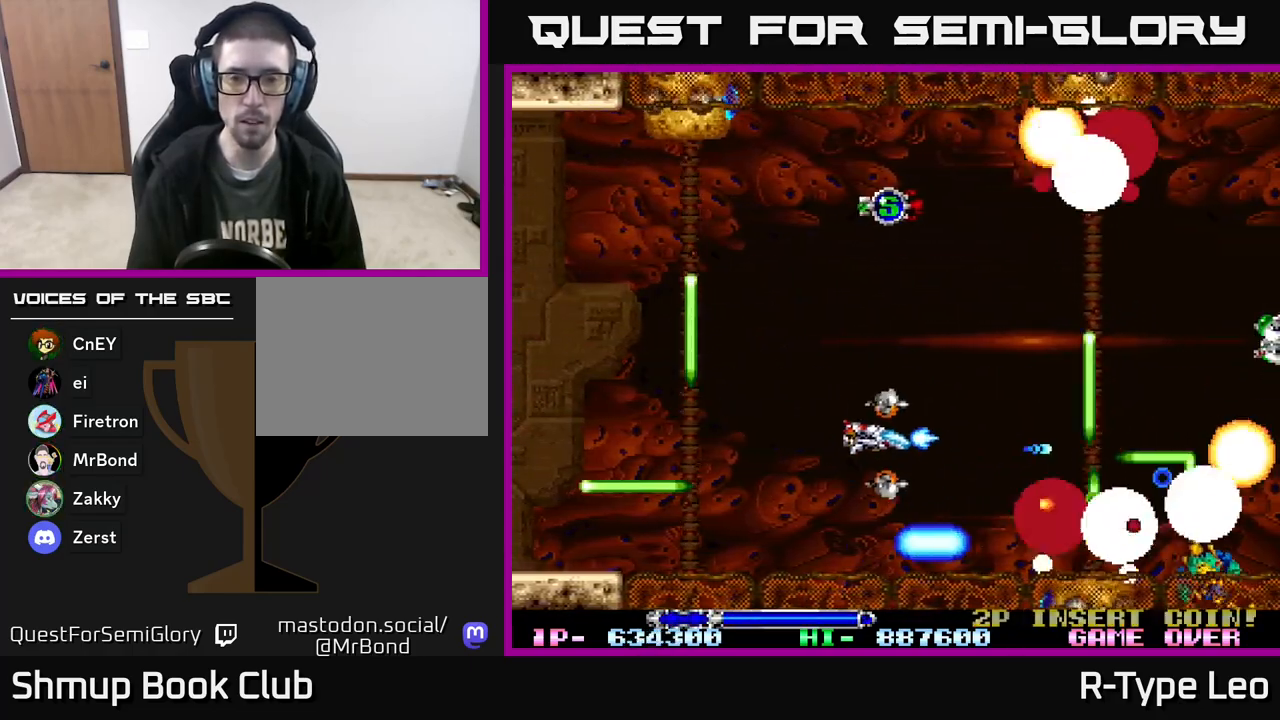
{"buttons": ["R2", "DPAD_UP"], "events": [[283, "DPAD_LEFT", "down"], [400, "DPAD_LEFT", "up"]]}
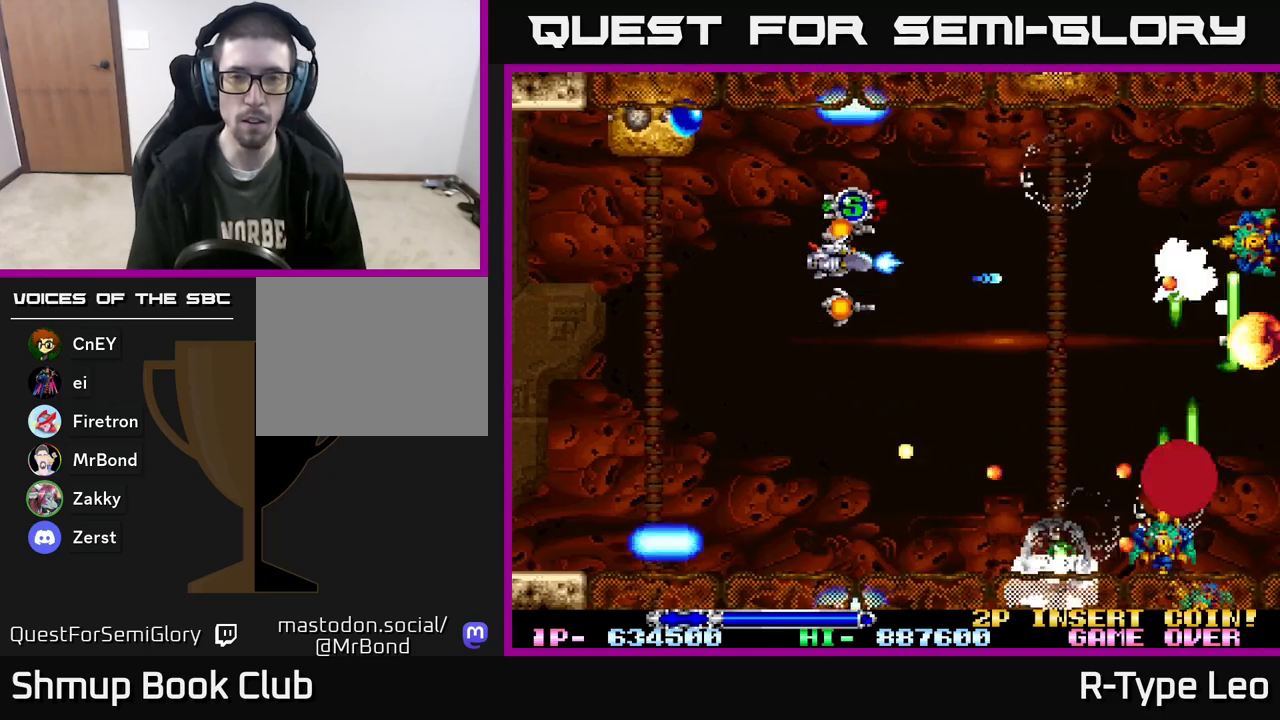
{"buttons": ["R2", "DPAD_LEFT"]}
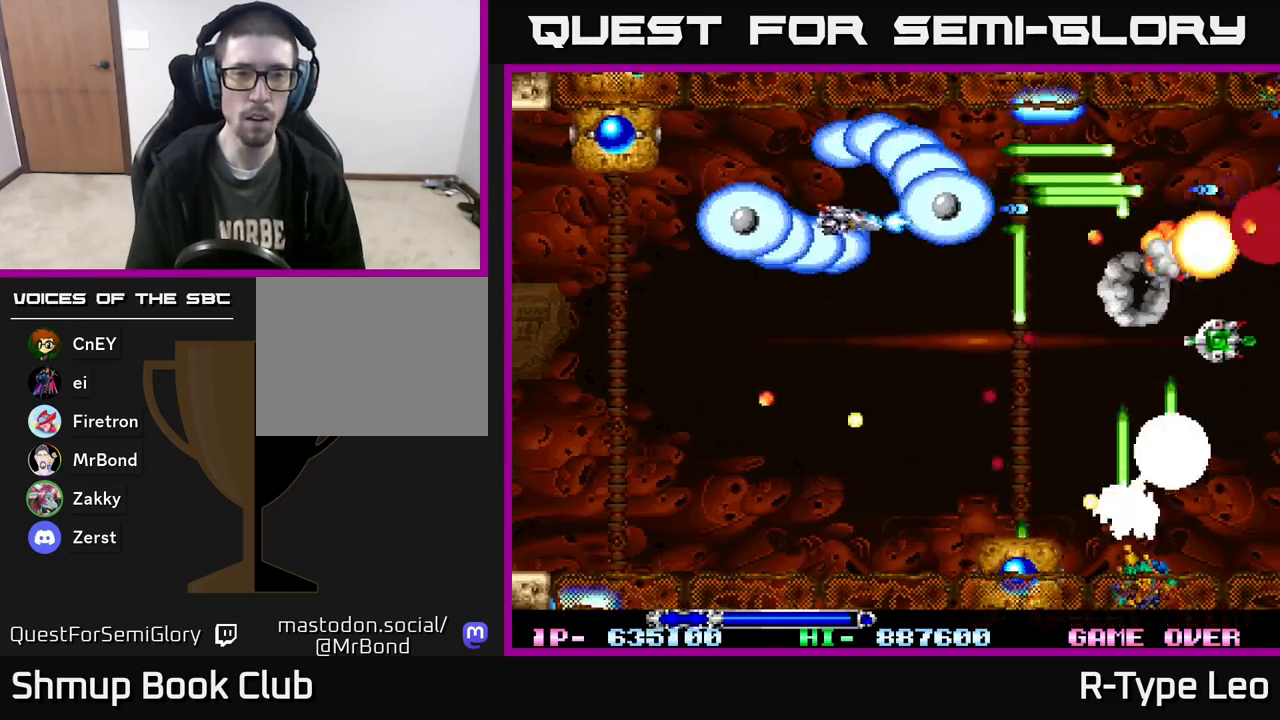
{"buttons": ["R2", "DPAD_UP", "DPAD_LEFT"], "events": [[100, "DPAD_DOWN", "down"], [117, "DPAD_LEFT", "up"], [150, "DPAD_RIGHT", "down"], [233, "DPAD_RIGHT", "up"], [267, "DPAD_LEFT", "down"], [300, "DPAD_DOWN", "up"], [400, "DPAD_LEFT", "up"], [483, "DPAD_LEFT", "down"], [483, "DPAD_UP", "down"]]}
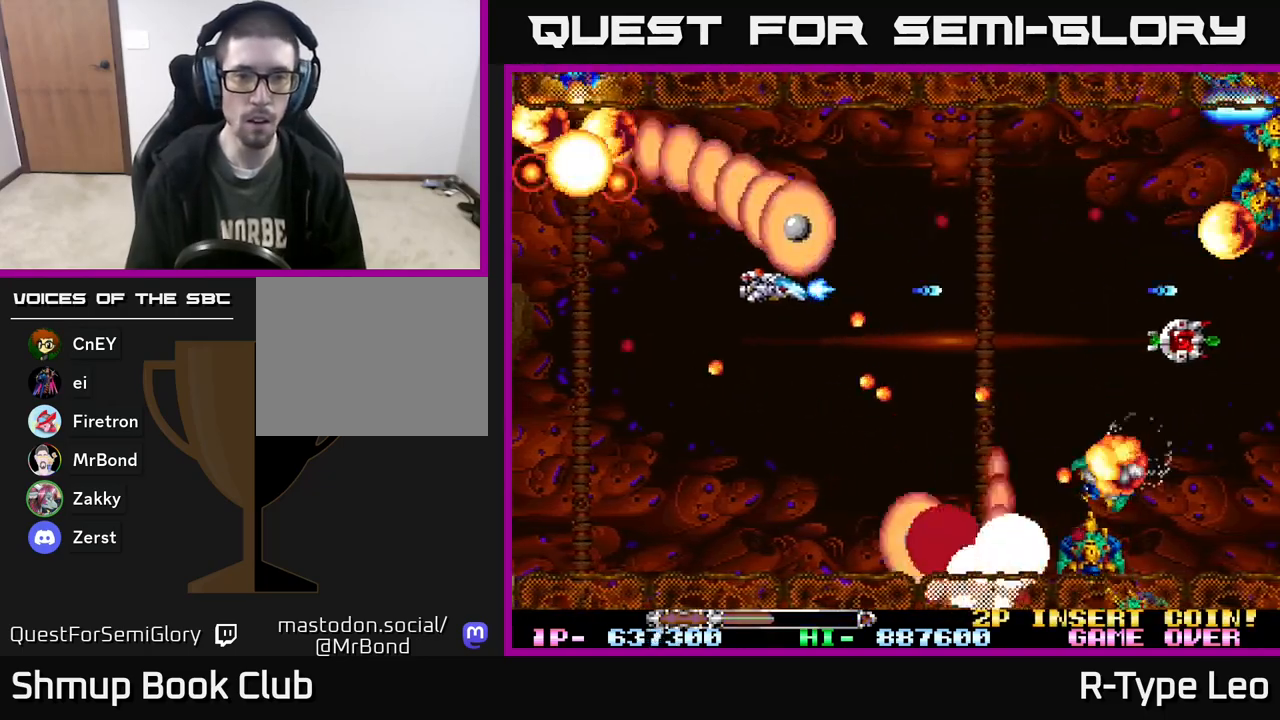
{"buttons": ["X", "R2", "DPAD_DOWN", "DPAD_LEFT"], "events": [[167, "DPAD_UP", "up"], [183, "DPAD_LEFT", "up"], [317, "DPAD_LEFT", "down"], [400, "X", "down"], [483, "DPAD_DOWN", "down"]]}
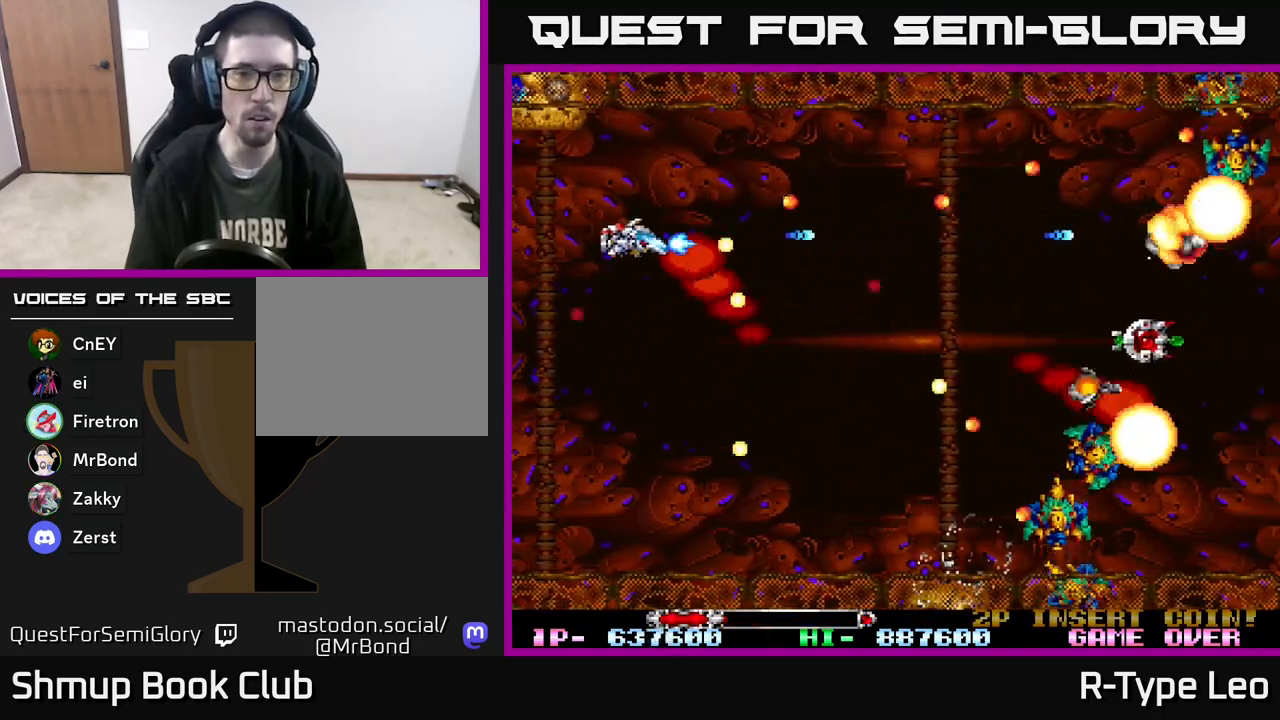
{"buttons": ["R2", "DPAD_DOWN", "DPAD_RIGHT"], "events": [[17, "X", "up"], [100, "DPAD_LEFT", "up"], [367, "DPAD_RIGHT", "down"]]}
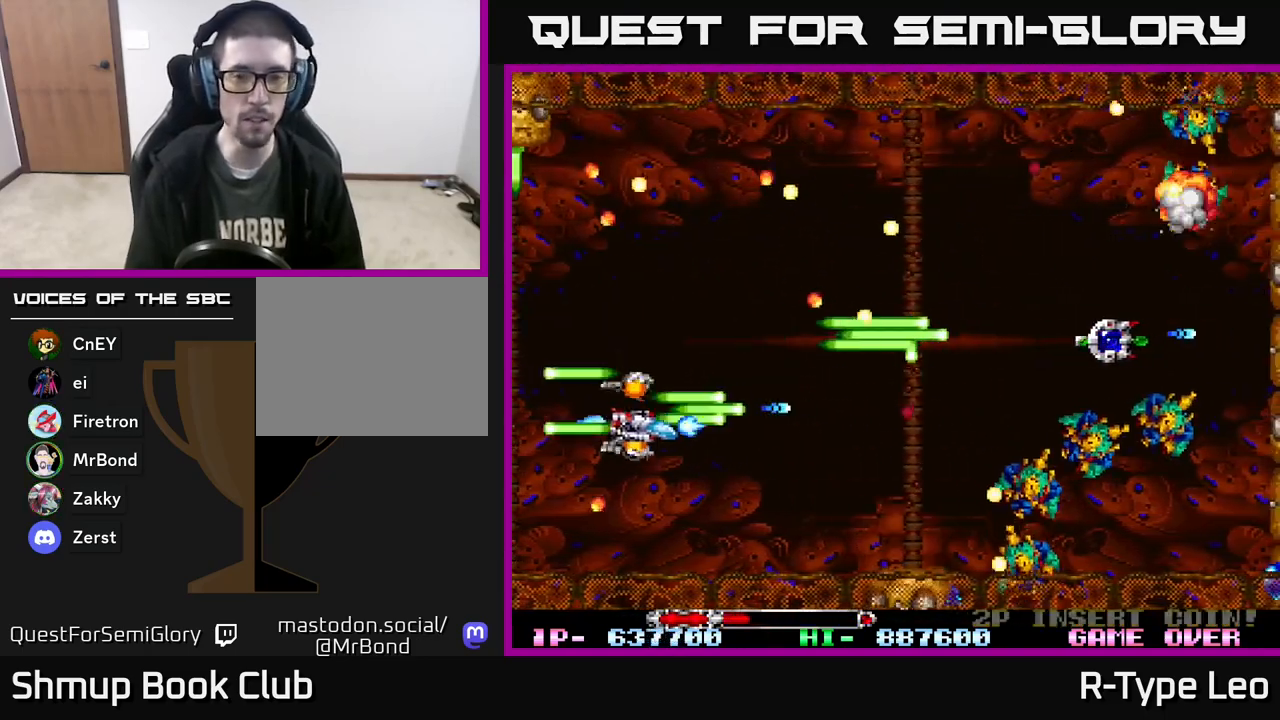
{"buttons": ["R2"], "events": [[250, "DPAD_RIGHT", "up"], [300, "DPAD_LEFT", "down"], [317, "DPAD_DOWN", "up"], [483, "DPAD_LEFT", "up"]]}
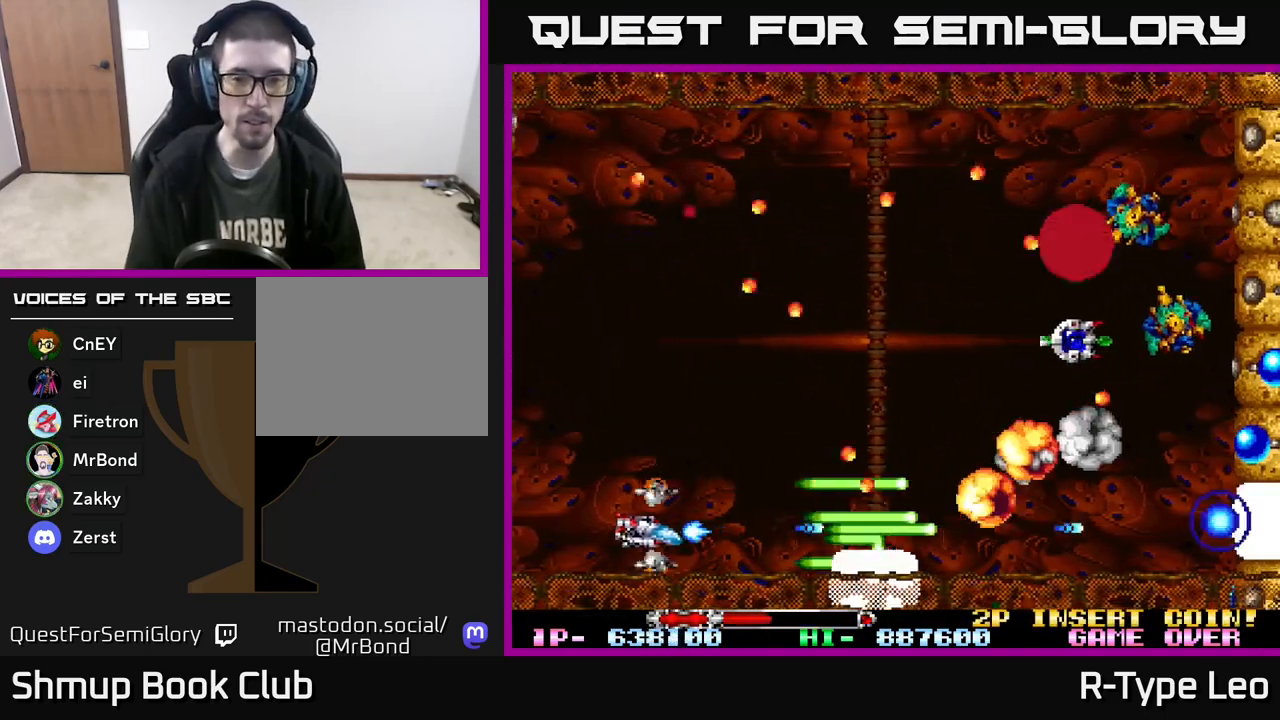
{"buttons": ["R2", "DPAD_UP"], "events": [[400, "DPAD_UP", "down"]]}
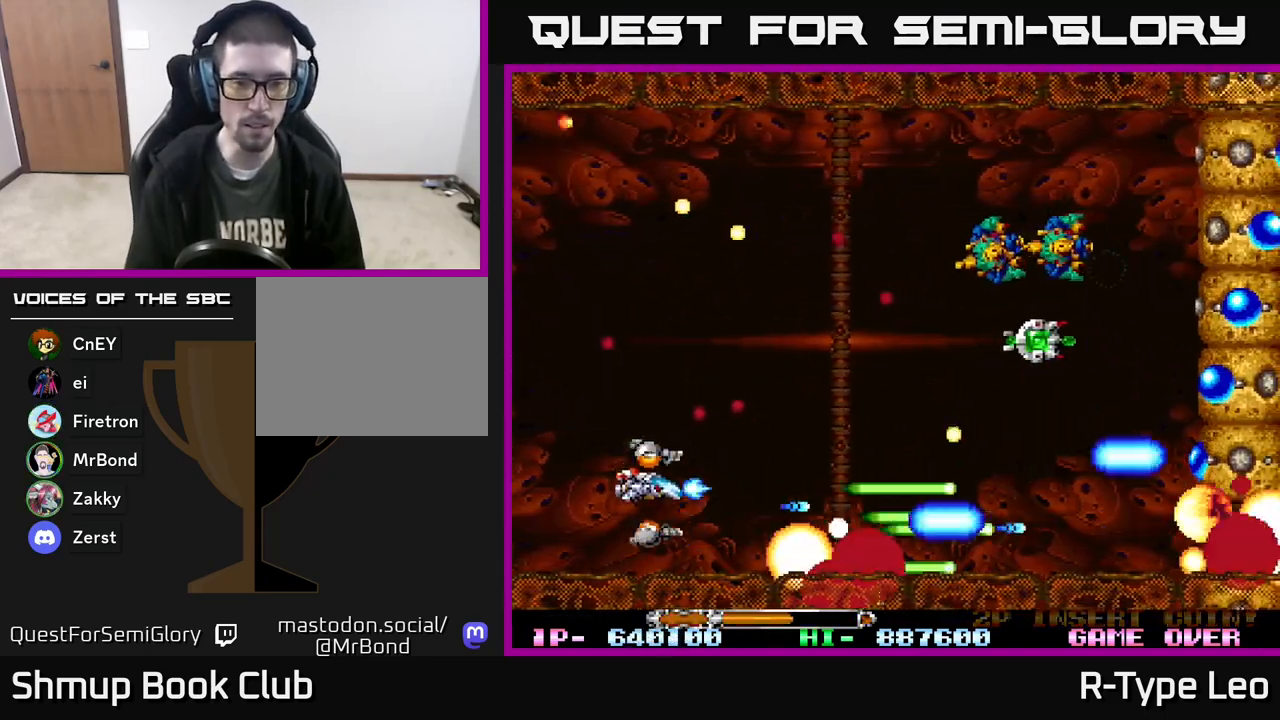
{"buttons": ["R2", "DPAD_LEFT"], "events": [[17, "DPAD_RIGHT", "down"], [50, "DPAD_UP", "up"], [83, "DPAD_UP", "down"], [117, "DPAD_RIGHT", "up"], [200, "DPAD_LEFT", "down"], [267, "DPAD_UP", "up"], [300, "DPAD_LEFT", "up"], [467, "DPAD_LEFT", "down"]]}
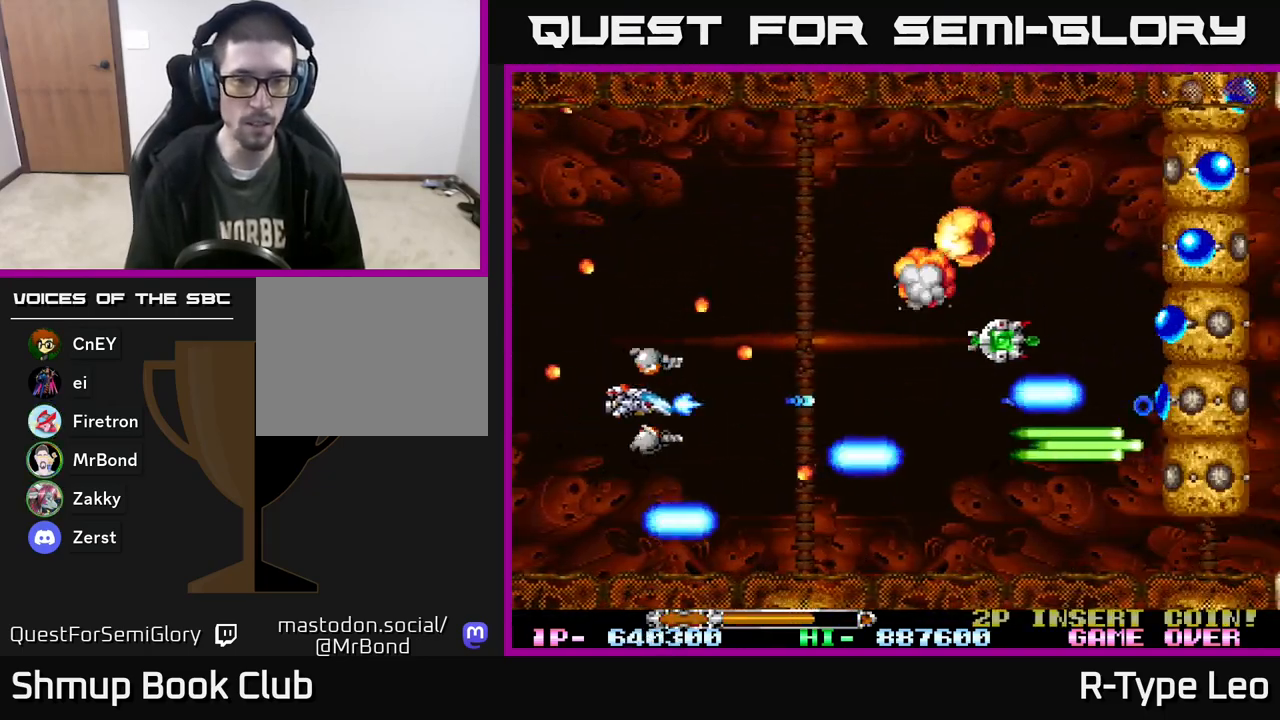
{"buttons": ["R2", "DPAD_DOWN", "DPAD_LEFT"], "events": [[100, "DPAD_LEFT", "up"], [217, "DPAD_DOWN", "down"], [317, "DPAD_DOWN", "up"], [417, "DPAD_LEFT", "down"], [450, "DPAD_DOWN", "down"]]}
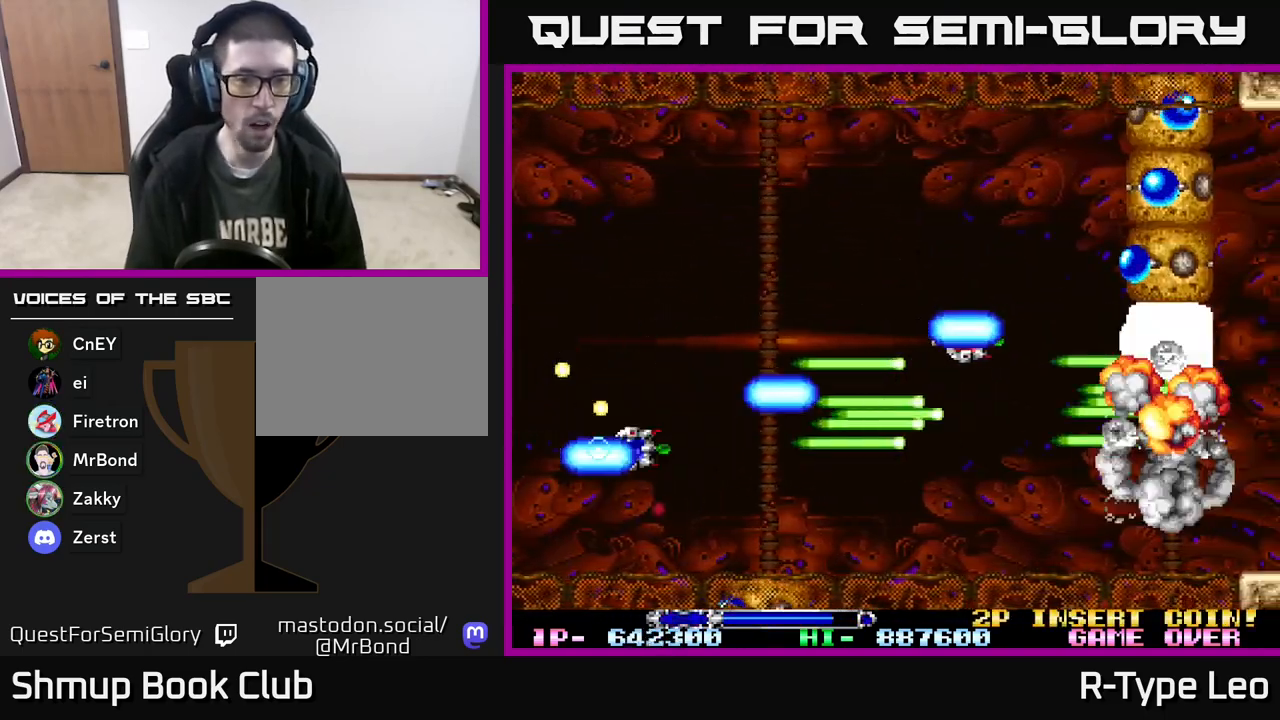
{"buttons": ["R2"], "events": [[183, "DPAD_LEFT", "up"], [200, "DPAD_DOWN", "up"]]}
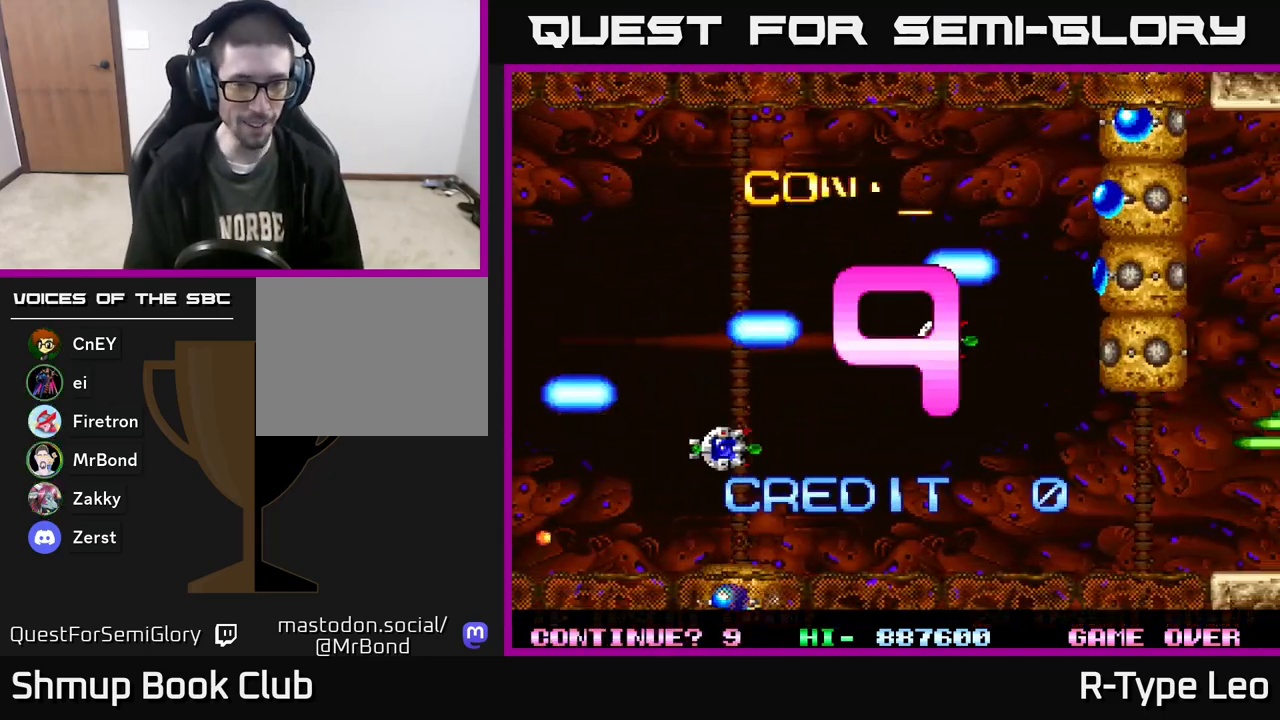
{"buttons": ["R2"], "events": []}
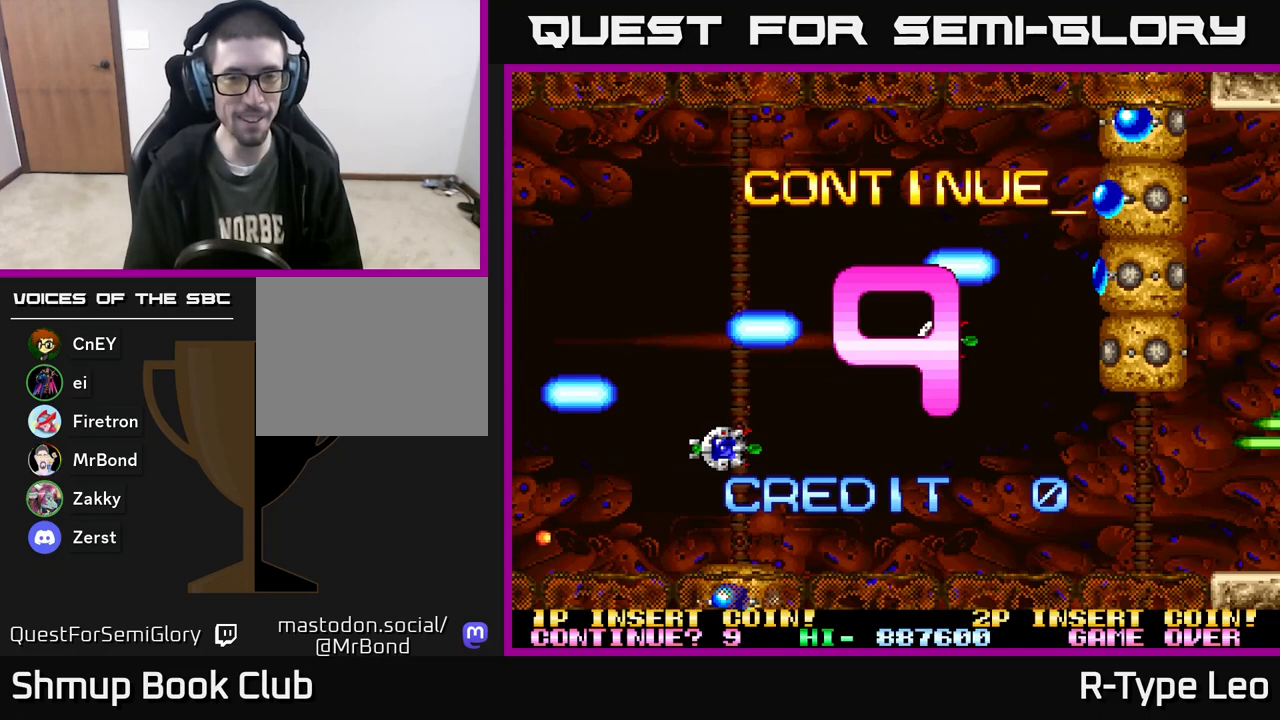
{"buttons": ["R2"], "events": [[133, "R2", "up"], [467, "R2", "down"]]}
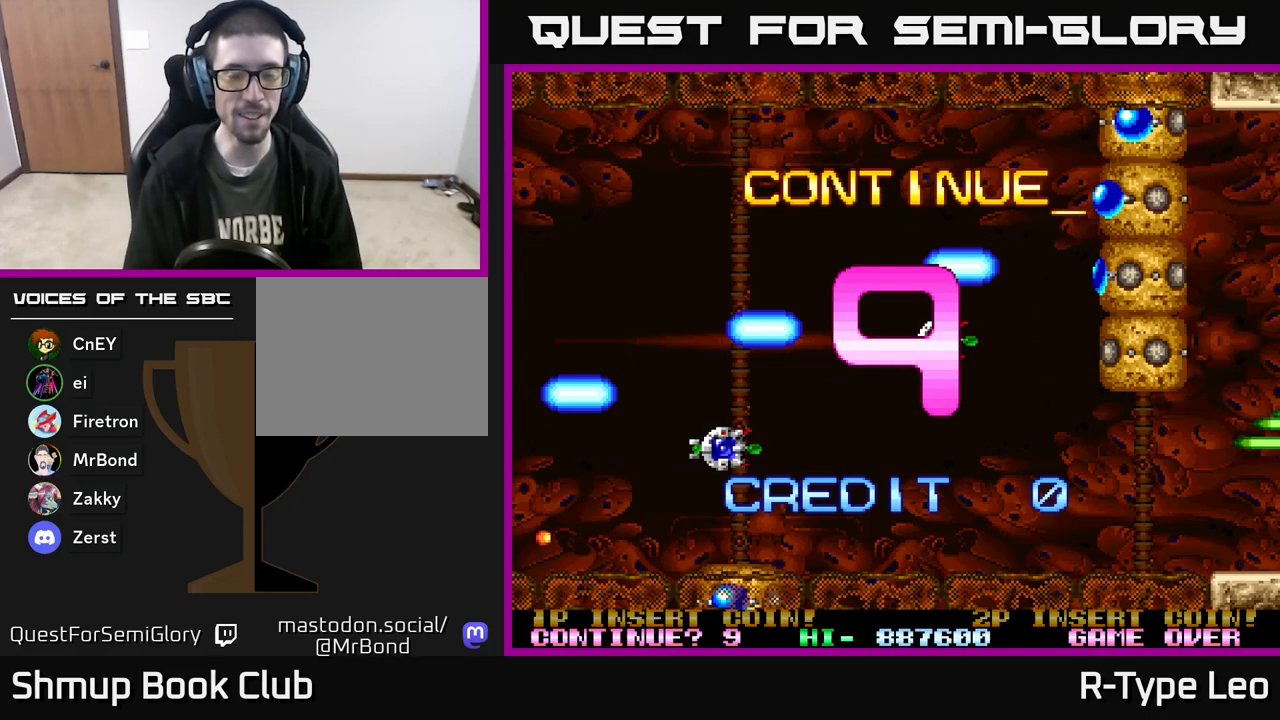
{"buttons": ["R2"], "events": []}
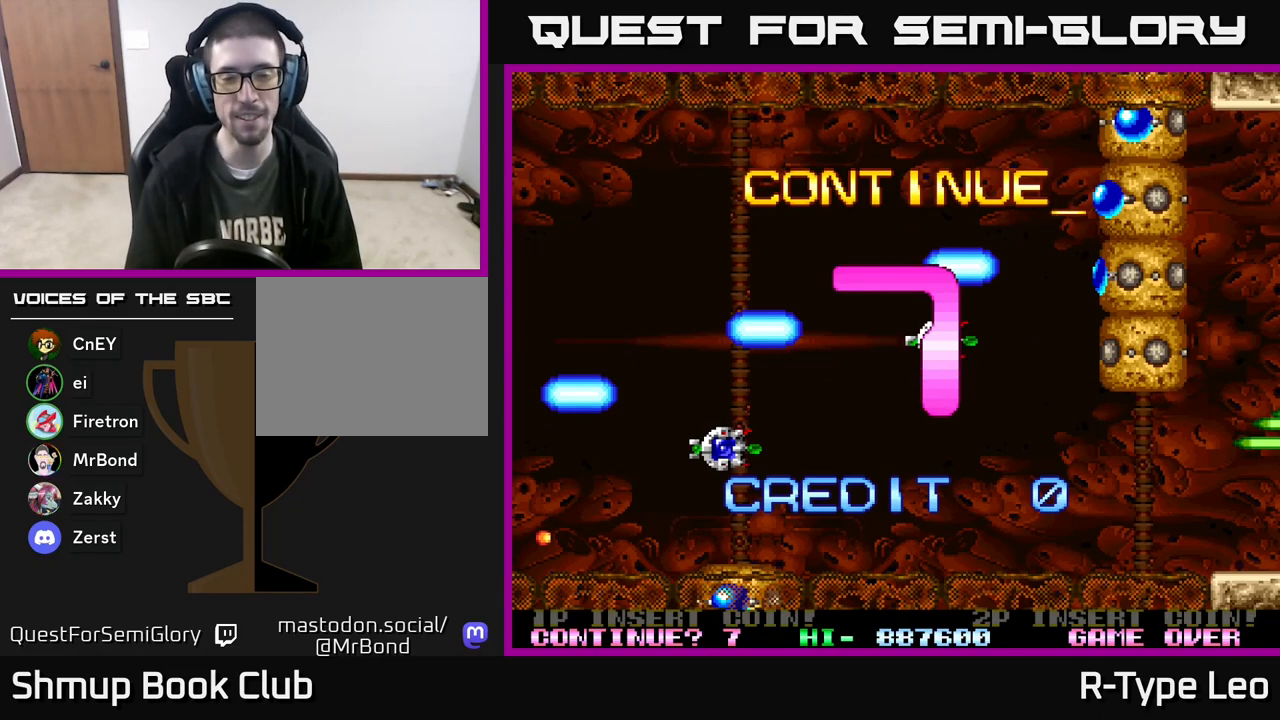
{"buttons": ["R2"], "events": []}
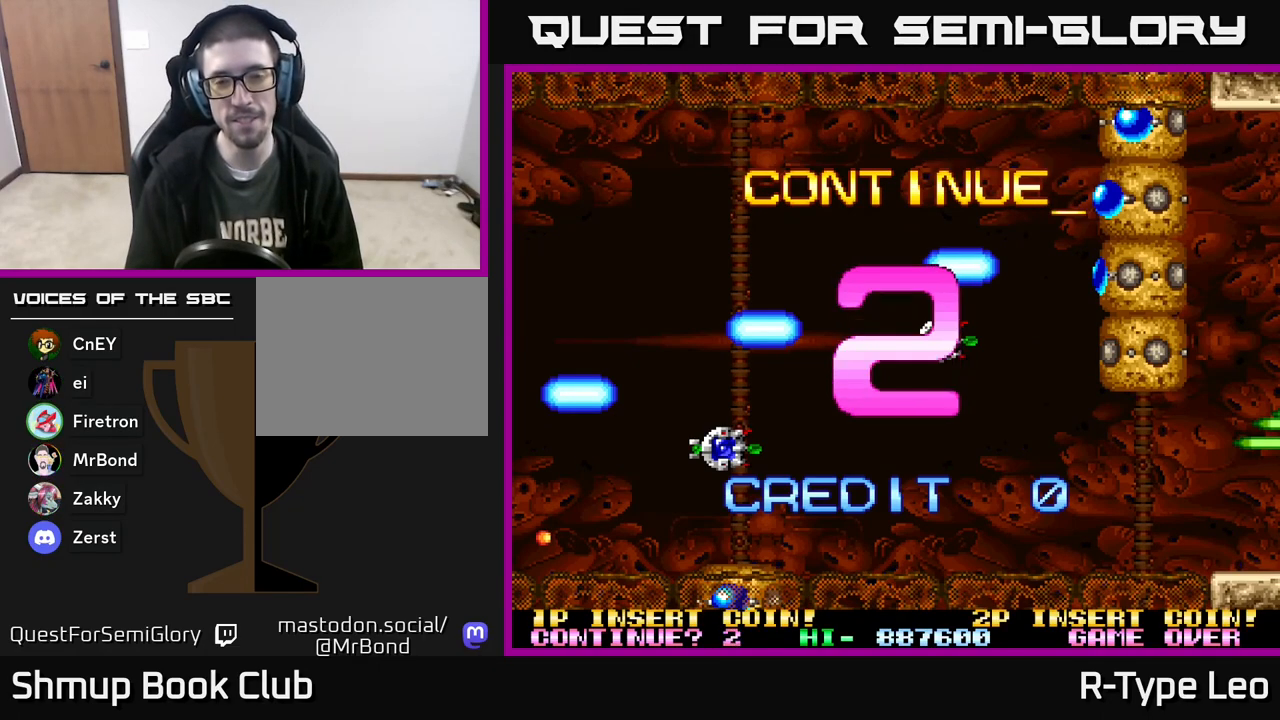
{"buttons": ["R2"], "events": []}
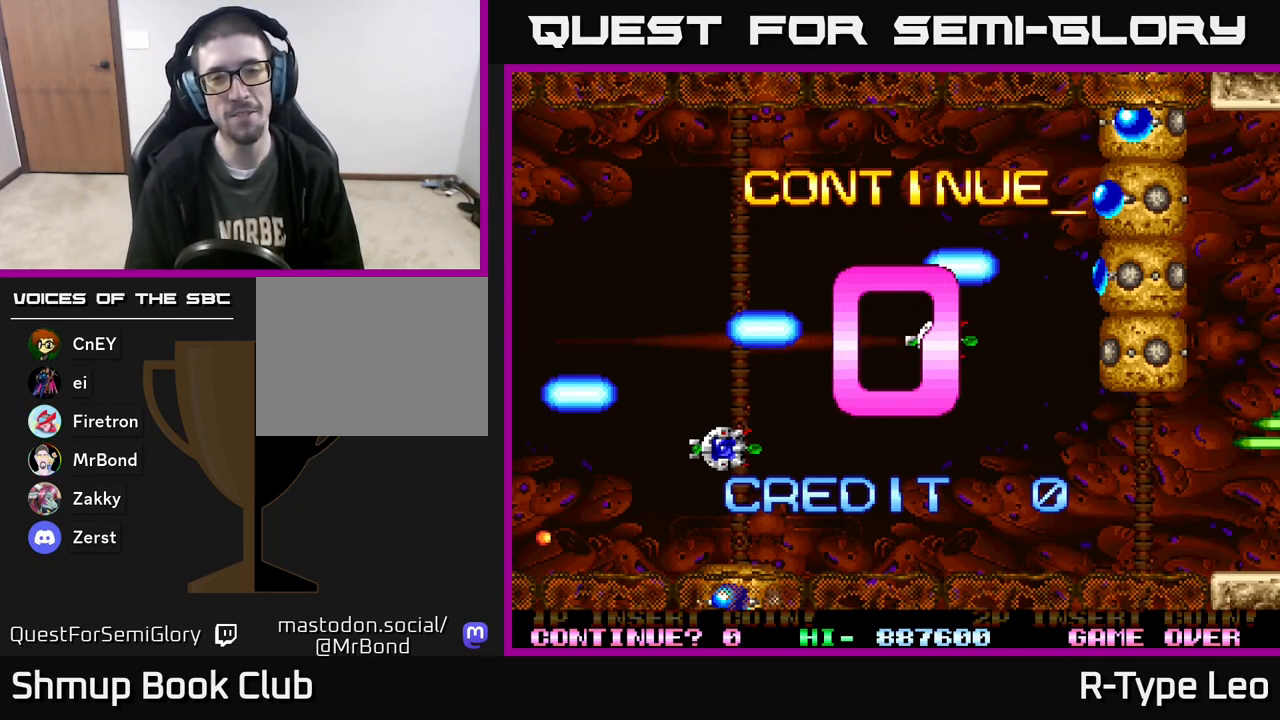
{"buttons": ["R2"], "events": []}
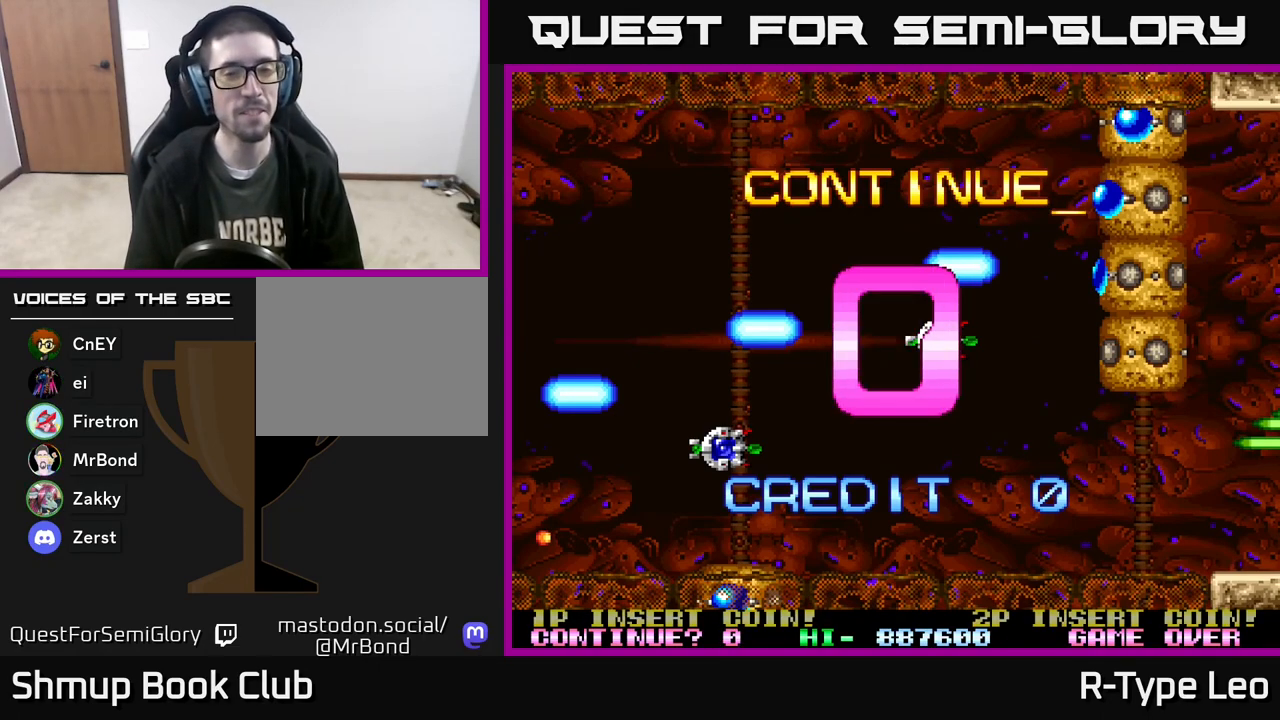
{"buttons": ["R2"], "events": []}
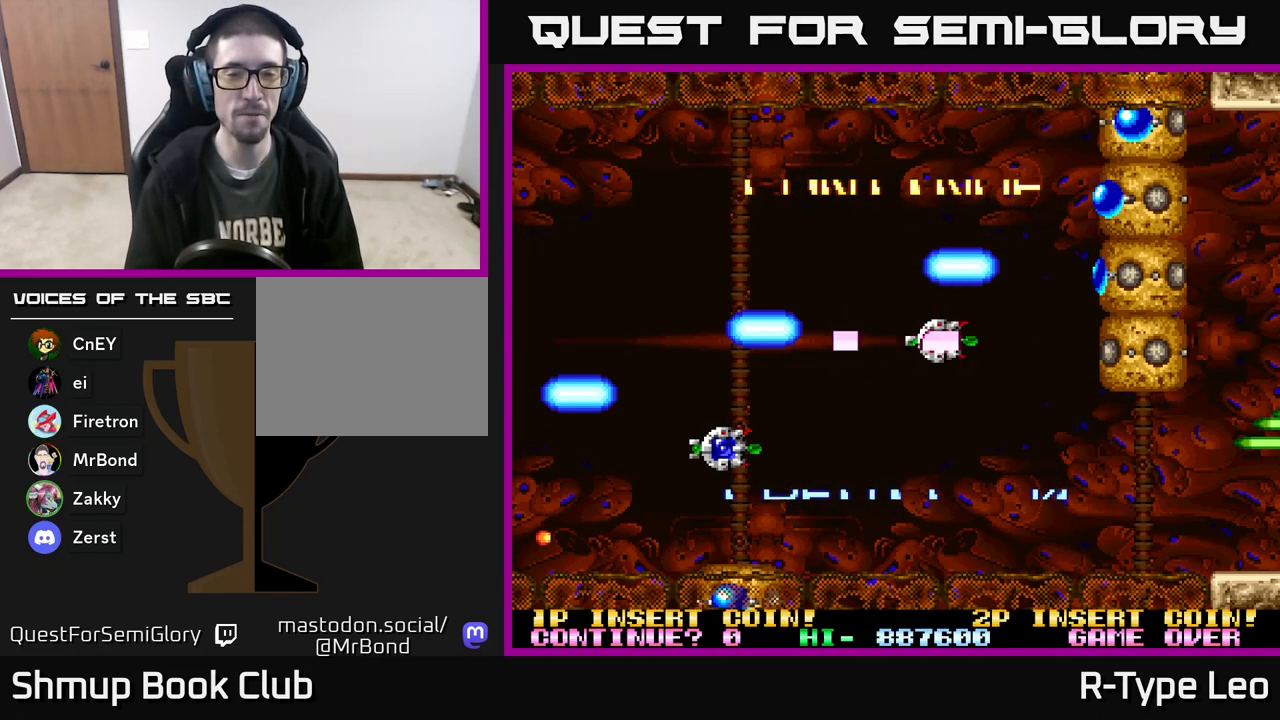
{"buttons": ["R2"], "events": []}
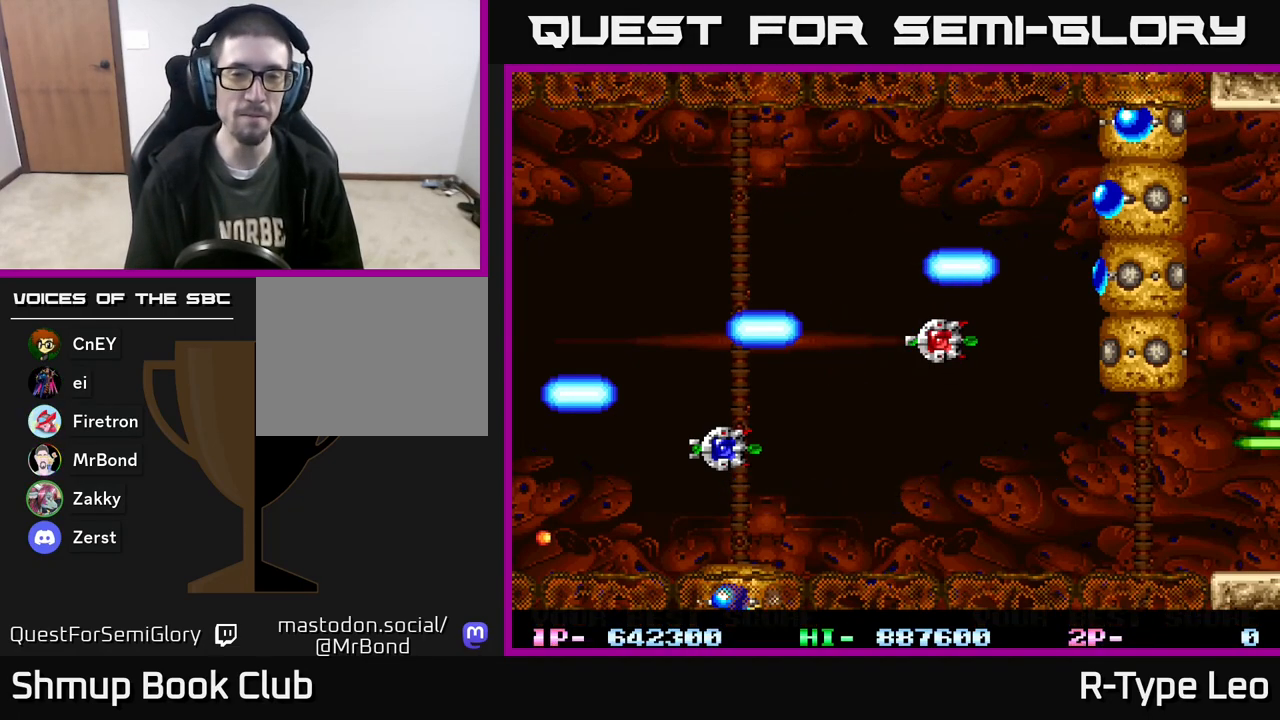
{"buttons": ["R2"], "events": []}
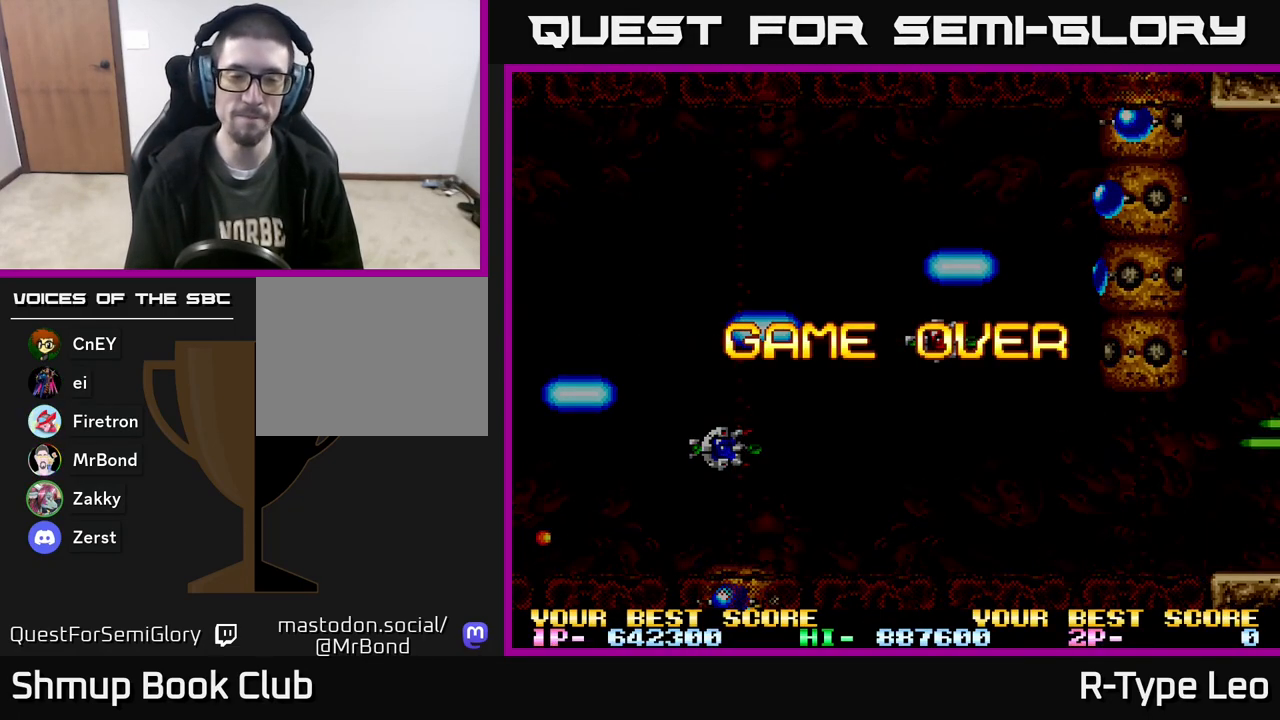
{"buttons": ["R2"], "events": []}
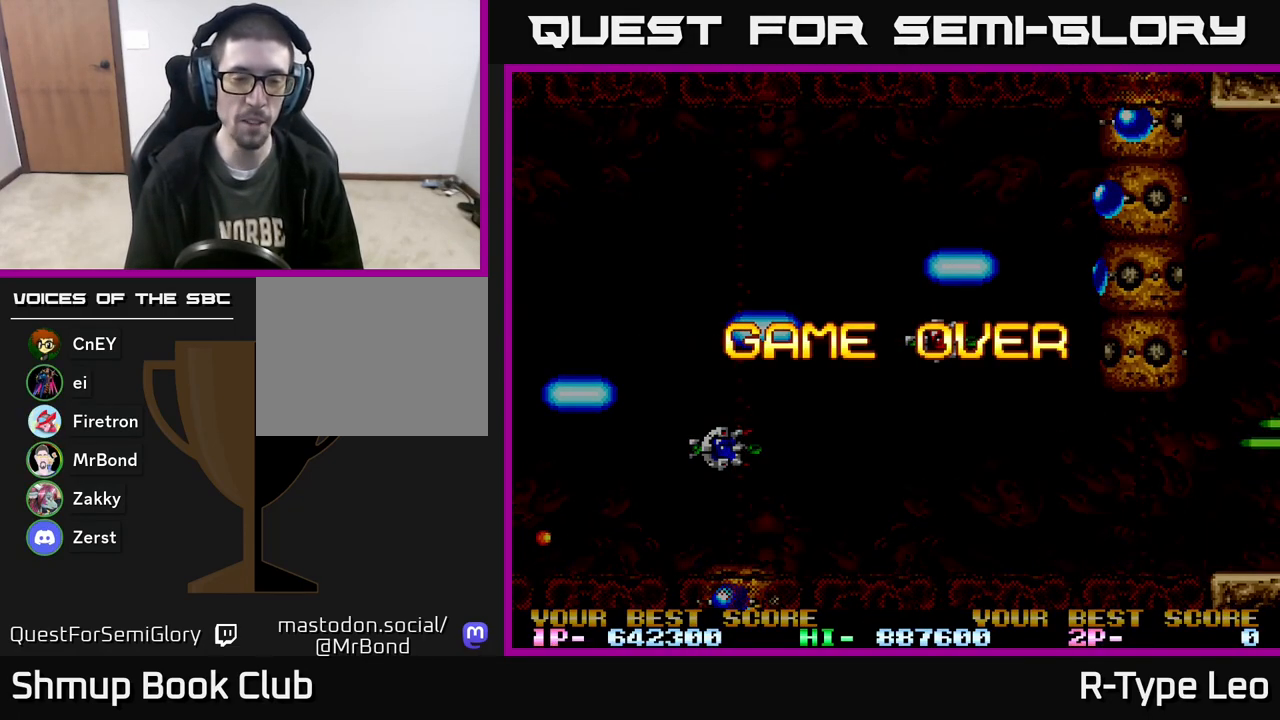
{"buttons": [], "events": [[400, "R2", "up"]]}